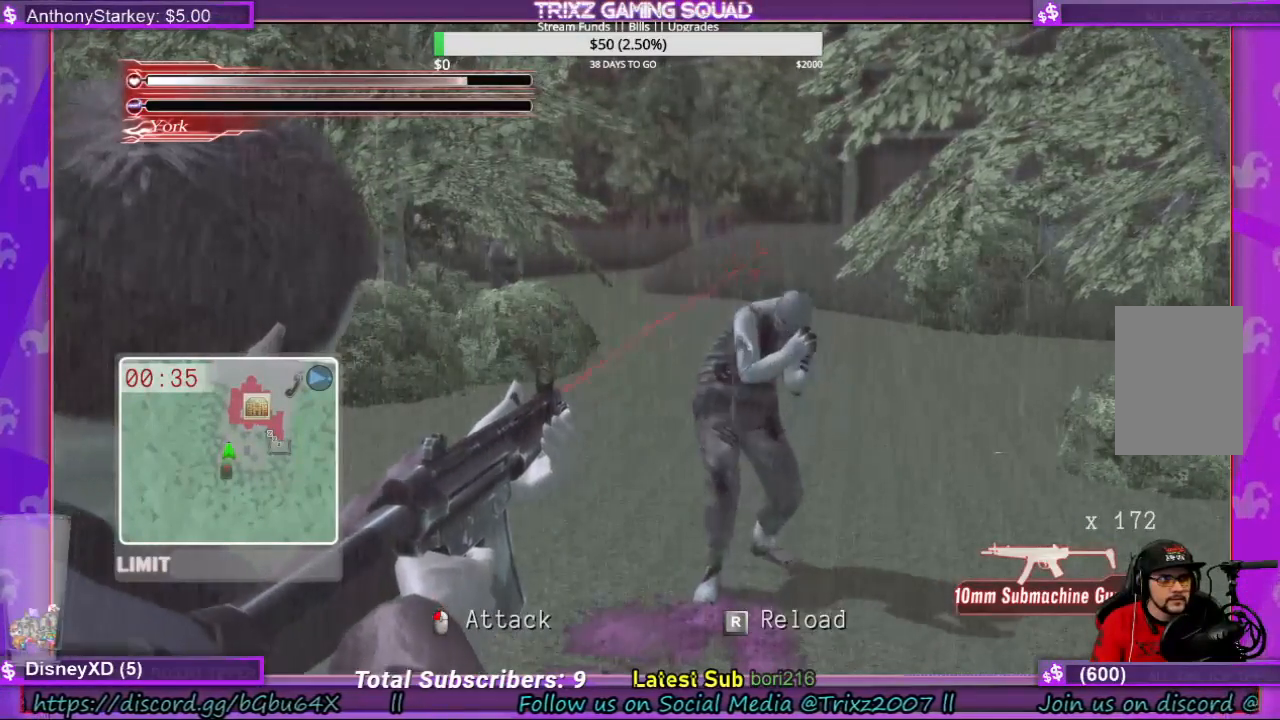
Gameplay with keyboard and mouse; each line is a JSON object with the keys and mouse buttons held at the frame after it. "events" lists presses ("down") and releases ("up") of "a", "ctrl", "d", "e", "f", "q", "r", "s", "shift", "space", "tab", "w", "mouse_left", "mouse_wheel", "mouse_right" and "mouse_mb4" between this image and that frame as [ms after this image, input, new state], when the widget could be followed in between. "mouse_left", "mouse_wheel", "mouse_right", "mouse_mb4" = the "left", "wheel", "right", "mb4" buttons of the "mouse" list. No other keys are recorded. "wheel" means that the mouse wheel is clicked or scrolled. Mouse movement is not recorded.
{"keys": ["space"], "mouse": []}
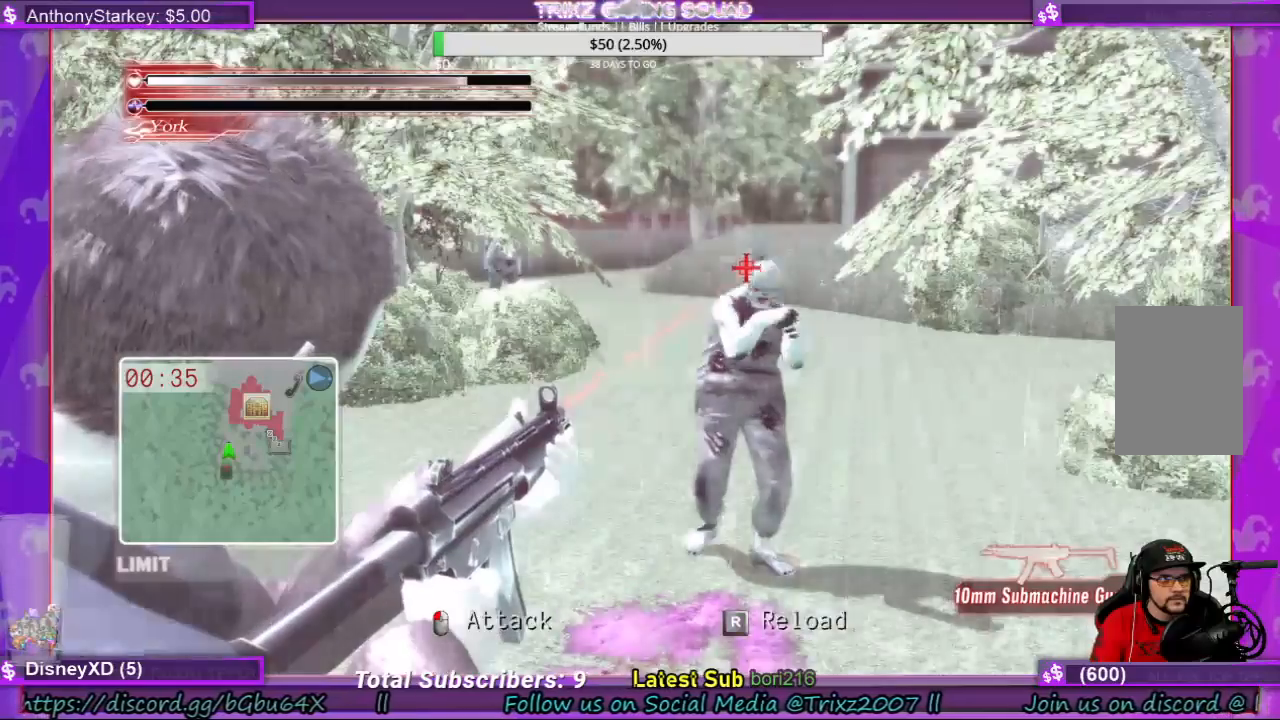
{"keys": ["space"], "mouse": [], "events": [[100, "mouse_left", "down"], [167, "mouse_left", "up"]]}
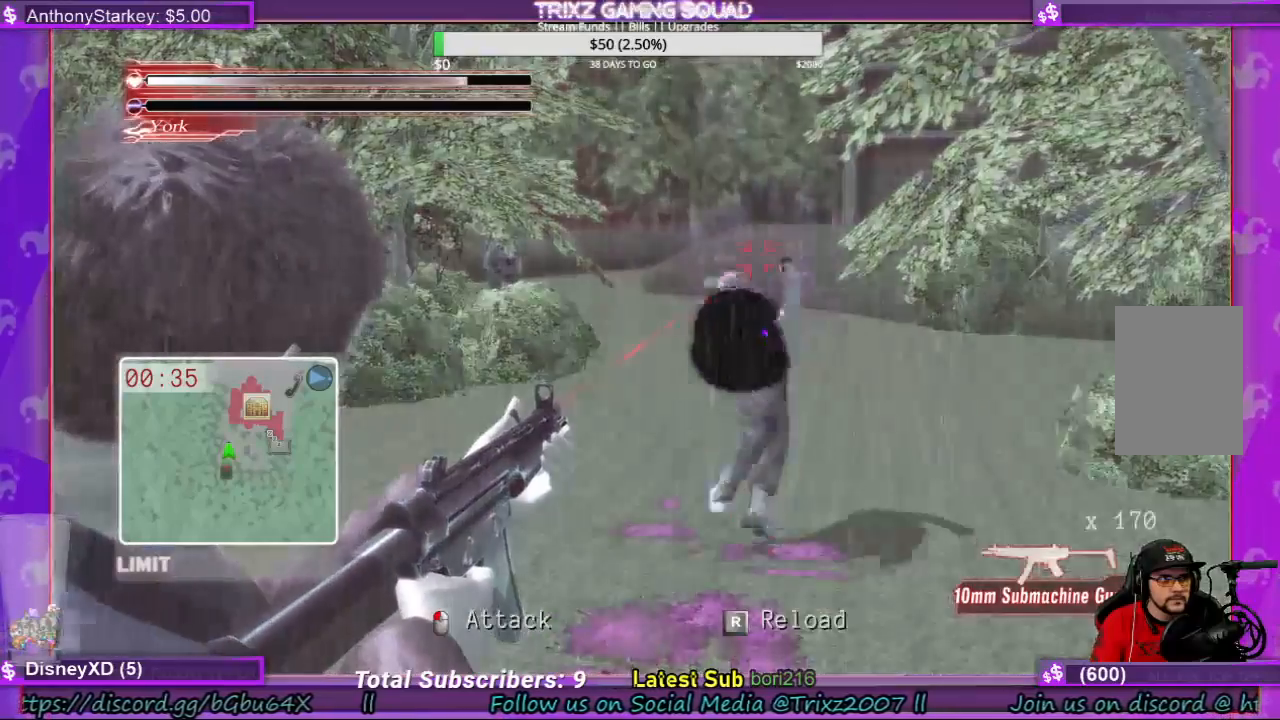
{"keys": [], "mouse": [], "events": [[67, "r", "down"], [167, "r", "up"], [333, "space", "up"]]}
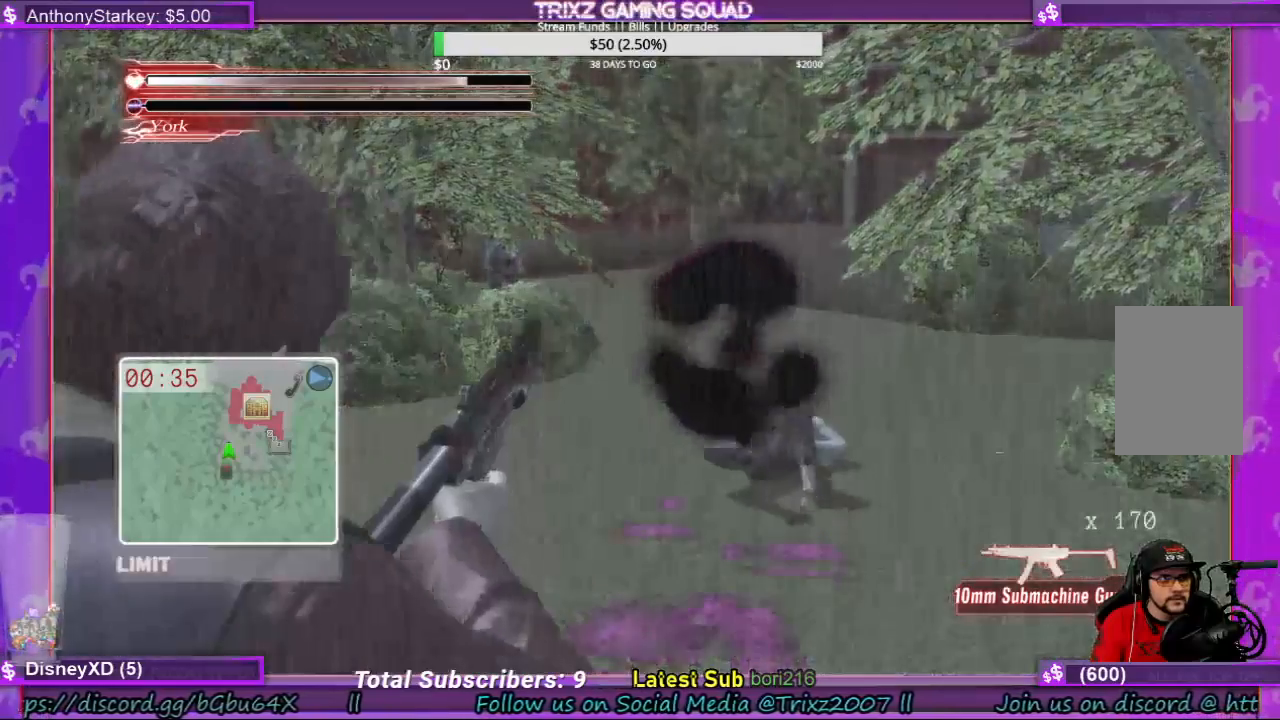
{"keys": ["w"], "mouse": [], "events": [[233, "w", "down"]]}
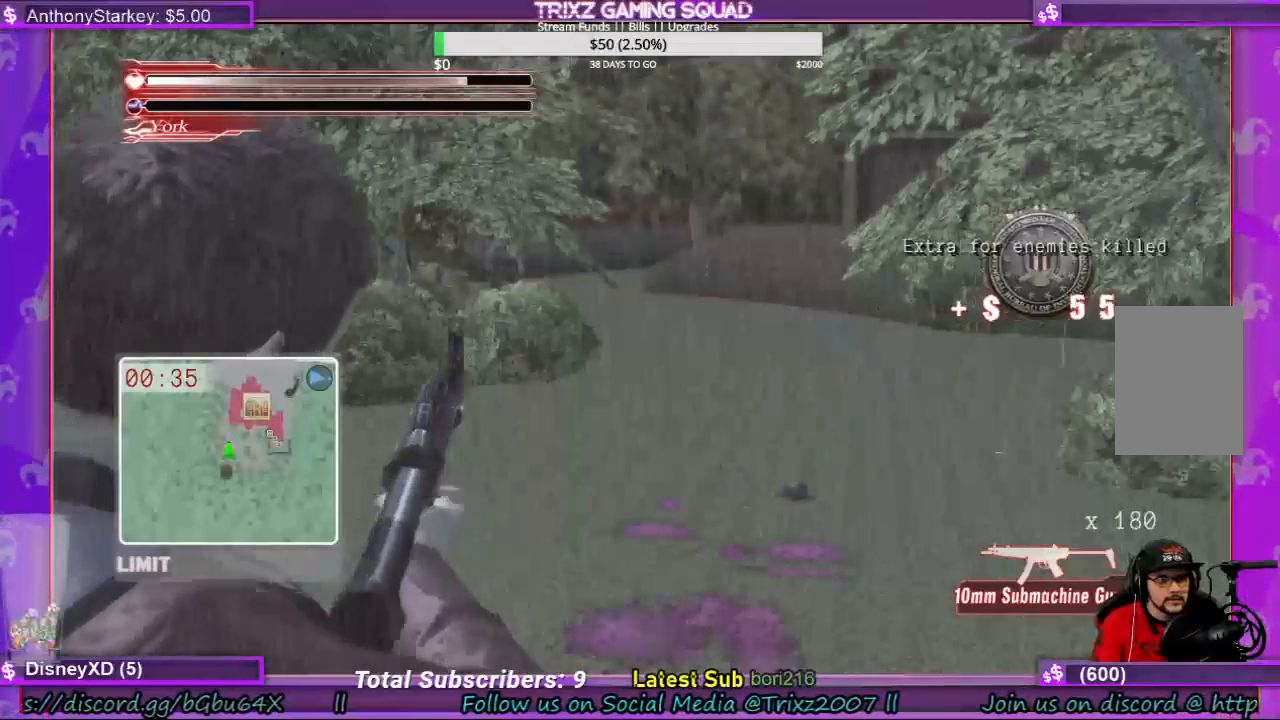
{"keys": ["w"], "mouse": [], "events": []}
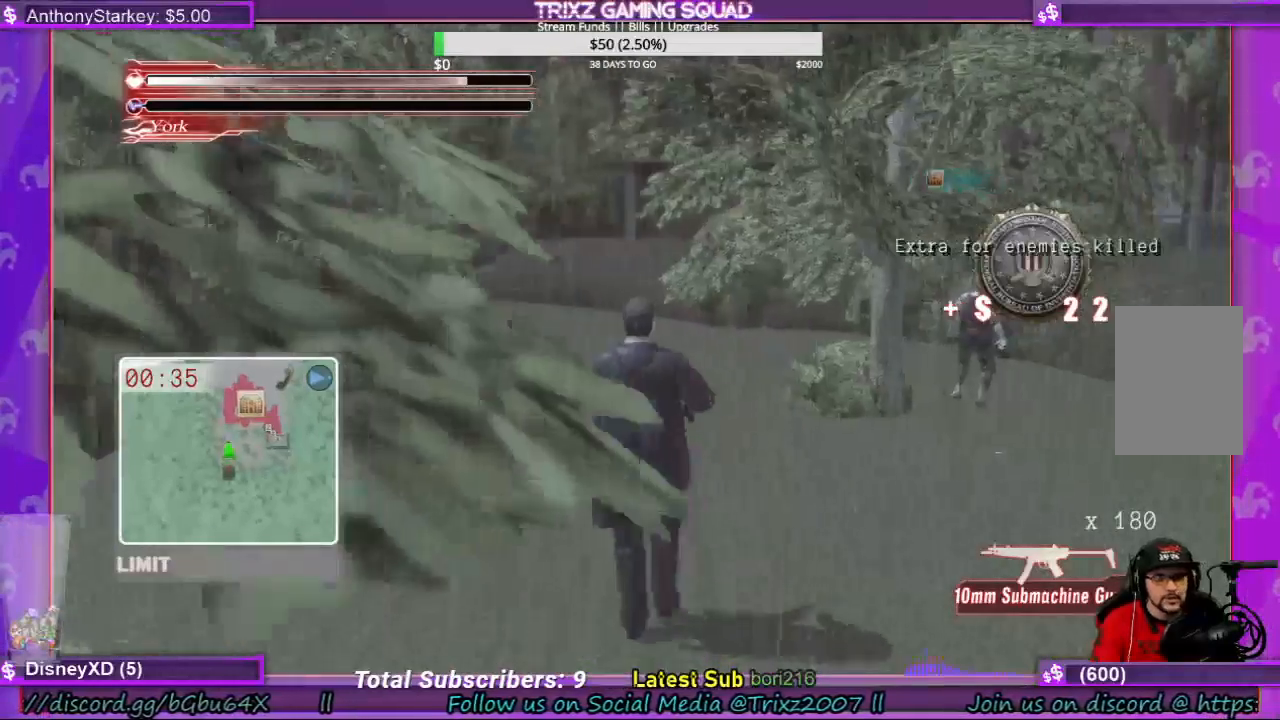
{"keys": [], "mouse": [], "events": [[100, "w", "up"]]}
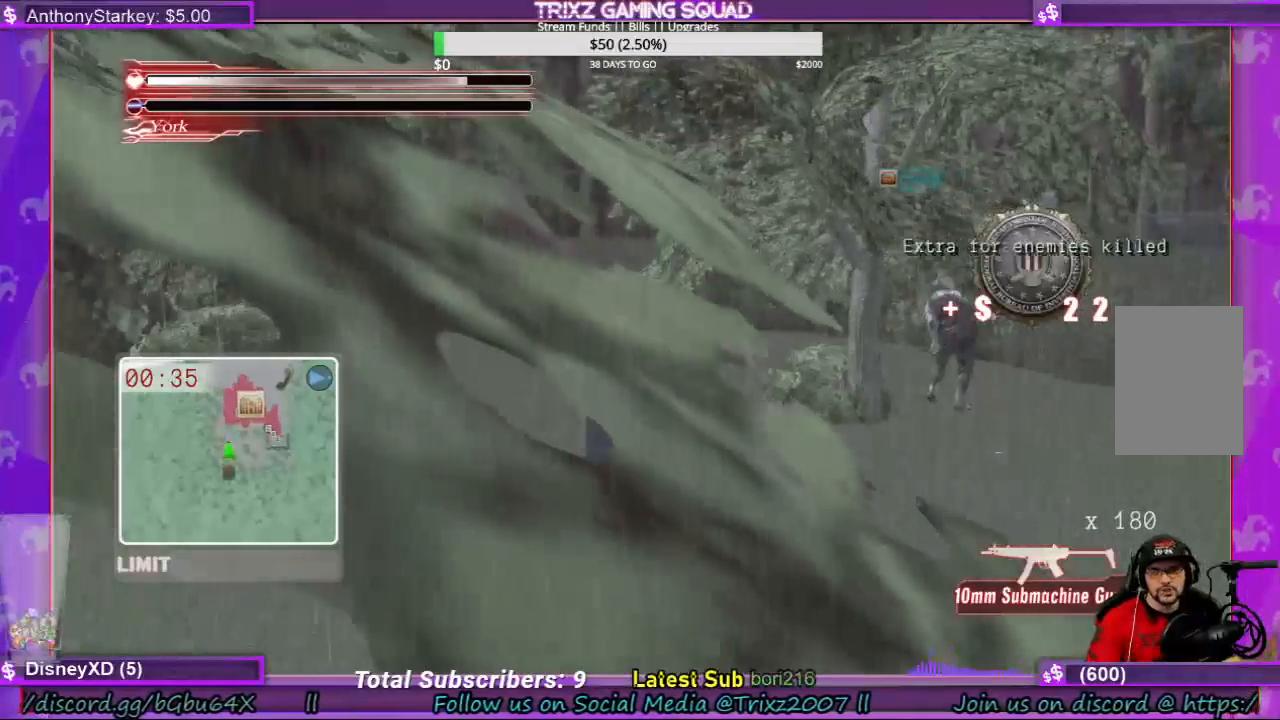
{"keys": [], "mouse": [], "events": []}
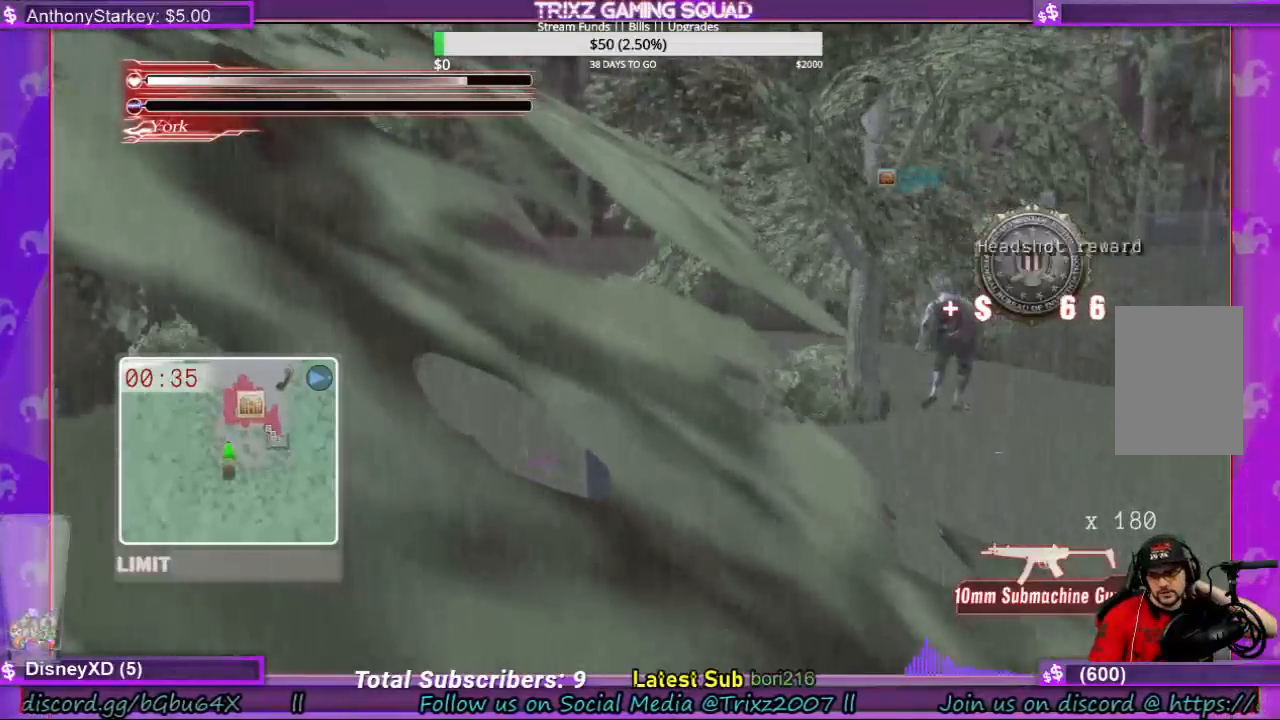
{"keys": [], "mouse": [], "events": []}
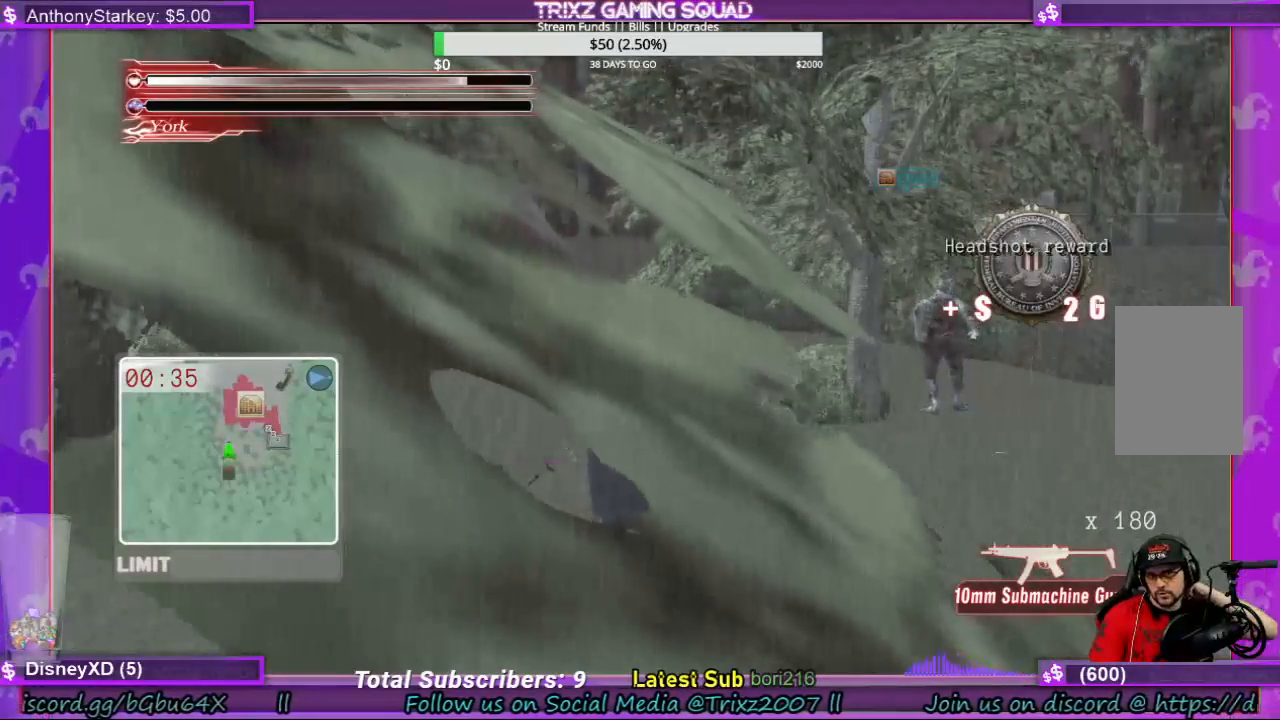
{"keys": ["w"], "mouse": [], "events": [[333, "w", "down"]]}
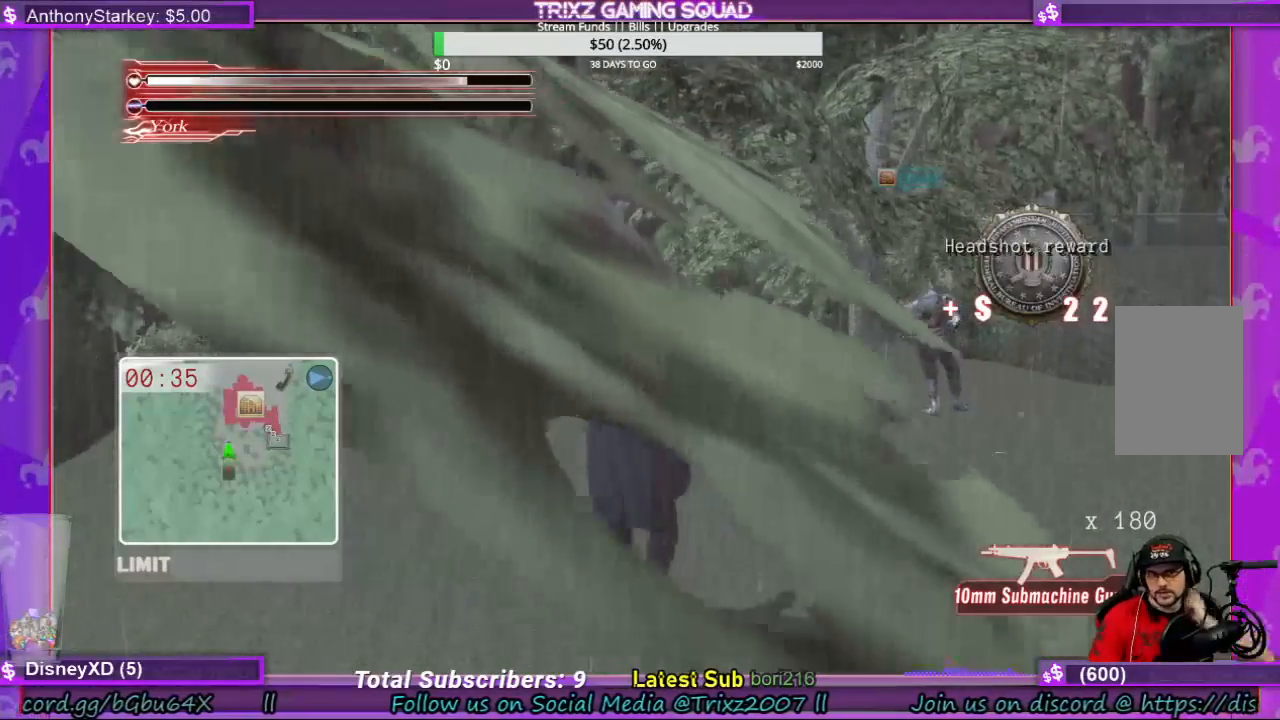
{"keys": [], "mouse": [], "events": [[367, "w", "up"]]}
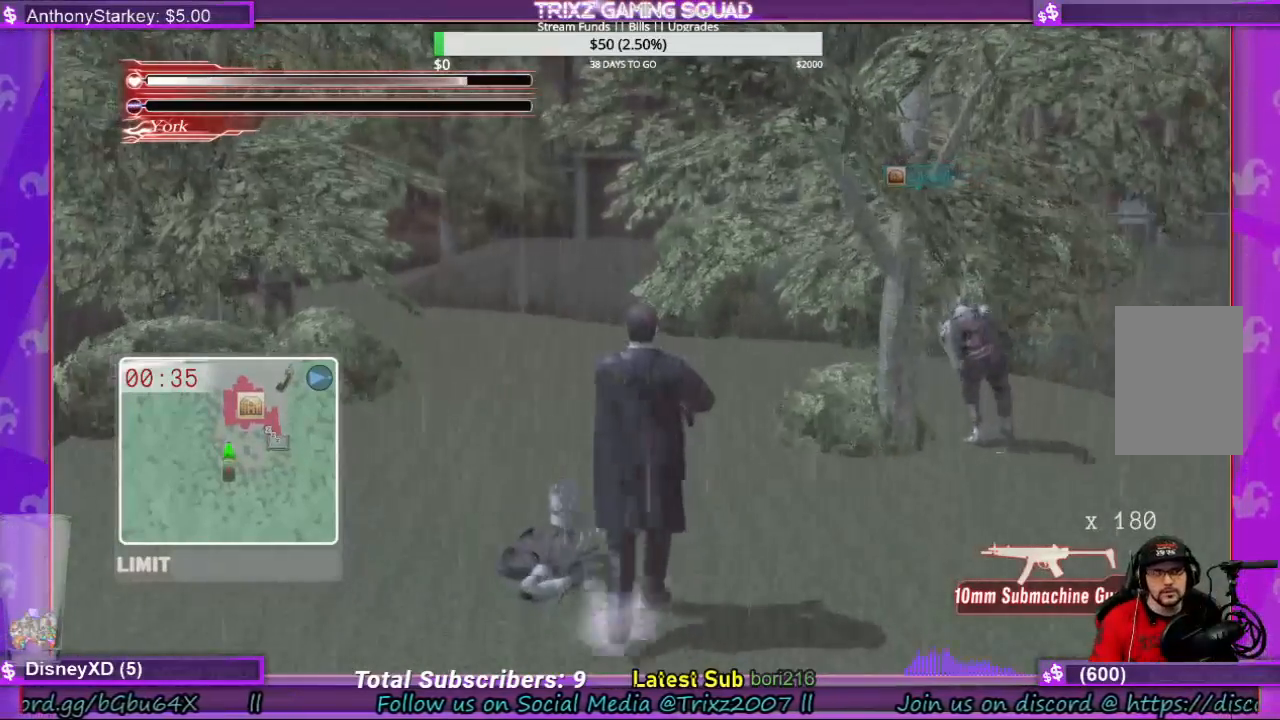
{"keys": ["s", "shift"], "mouse": [], "events": [[33, "s", "down"], [233, "shift", "down"]]}
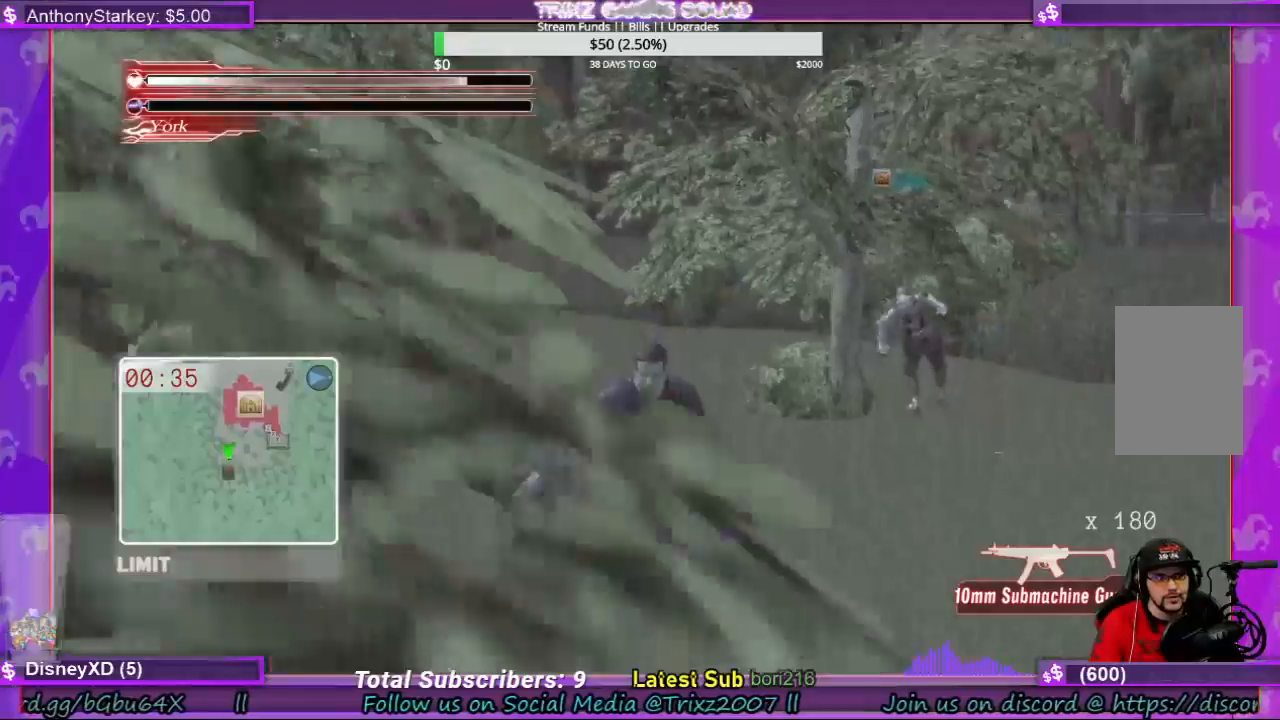
{"keys": ["d", "s", "shift"], "mouse": [], "events": [[200, "shift", "up"], [333, "shift", "down"], [500, "d", "down"]]}
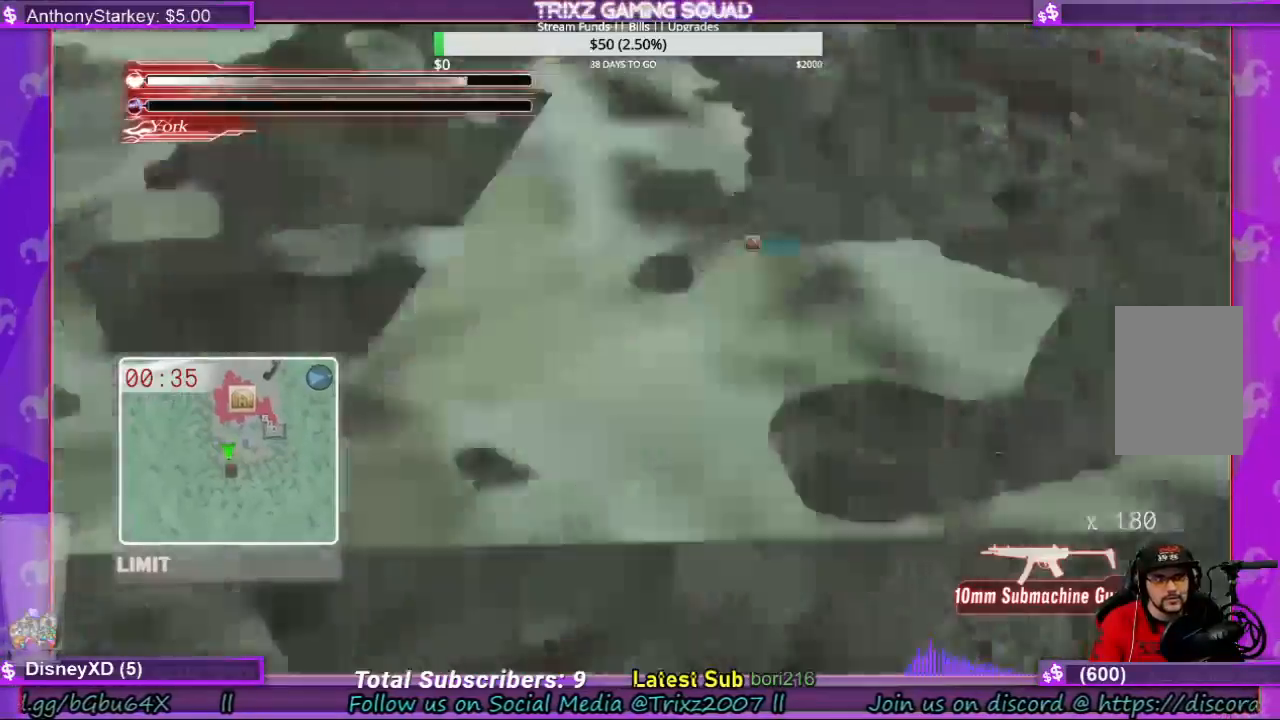
{"keys": ["shift", "w"], "mouse": [], "events": [[167, "s", "up"], [267, "d", "up"], [333, "w", "down"]]}
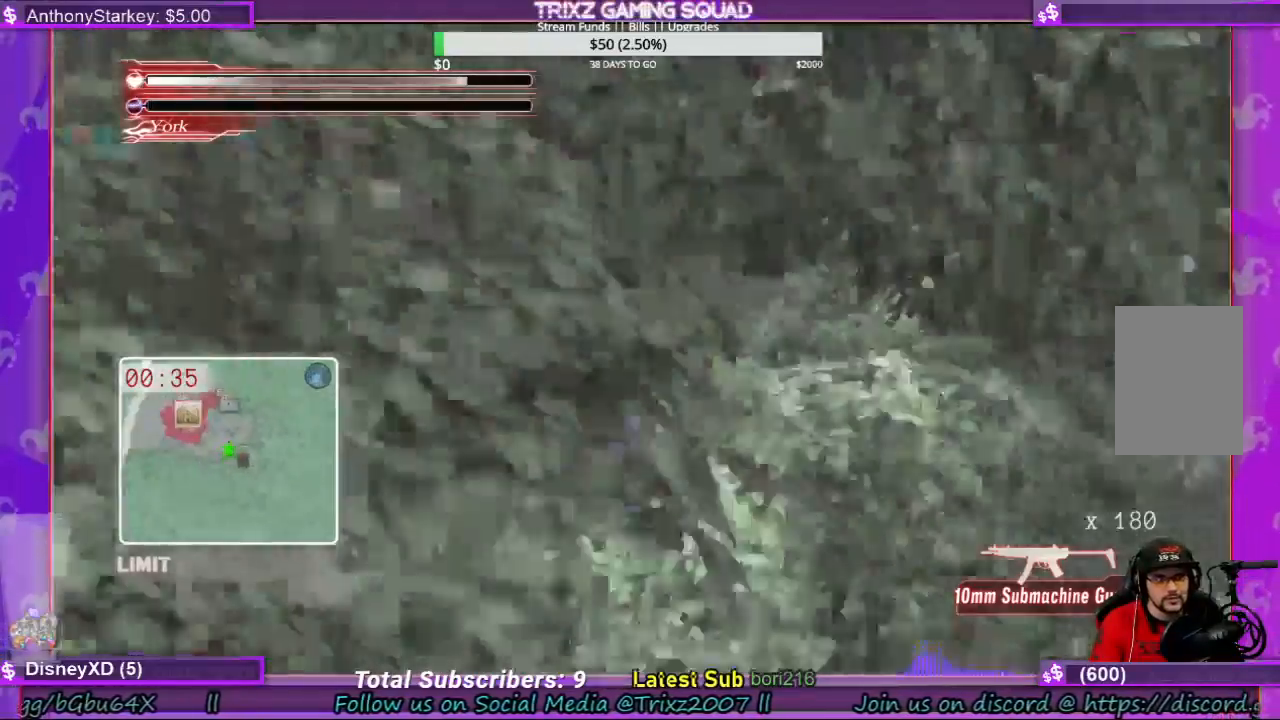
{"keys": ["shift", "w"], "mouse": [], "events": [[33, "a", "down"], [233, "a", "up"]]}
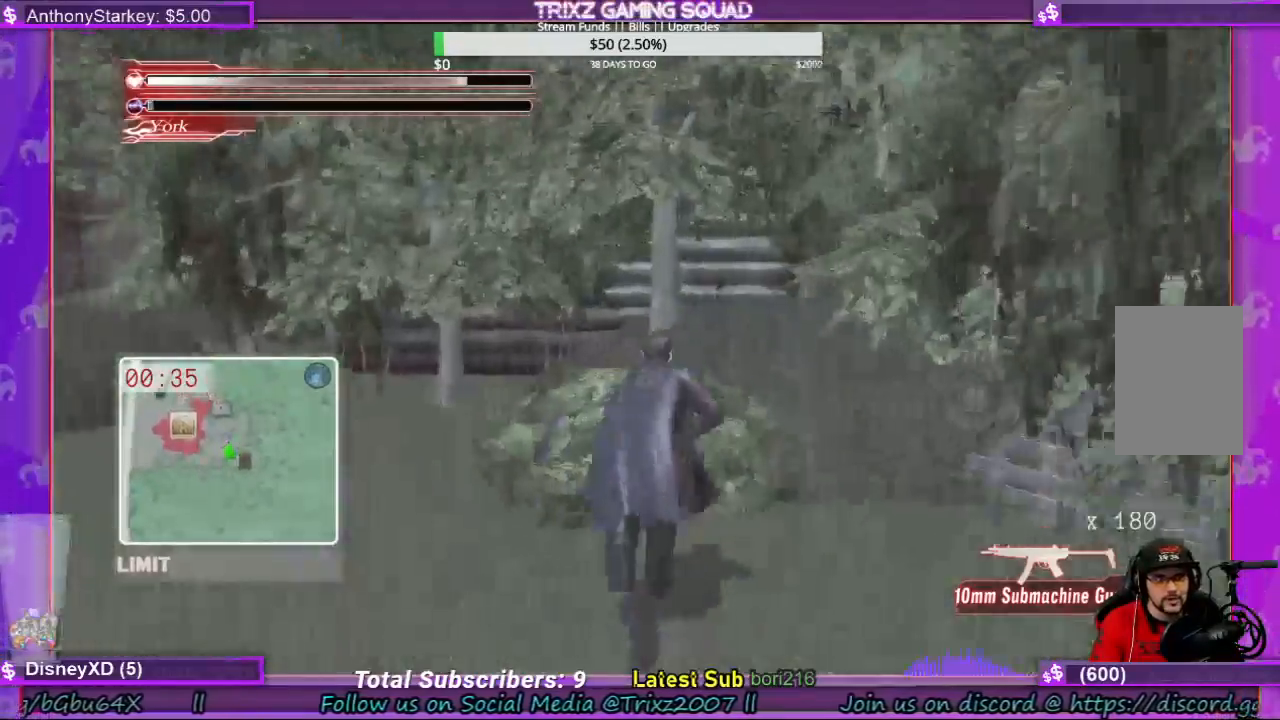
{"keys": [], "mouse": [], "events": [[333, "w", "up"], [500, "shift", "up"]]}
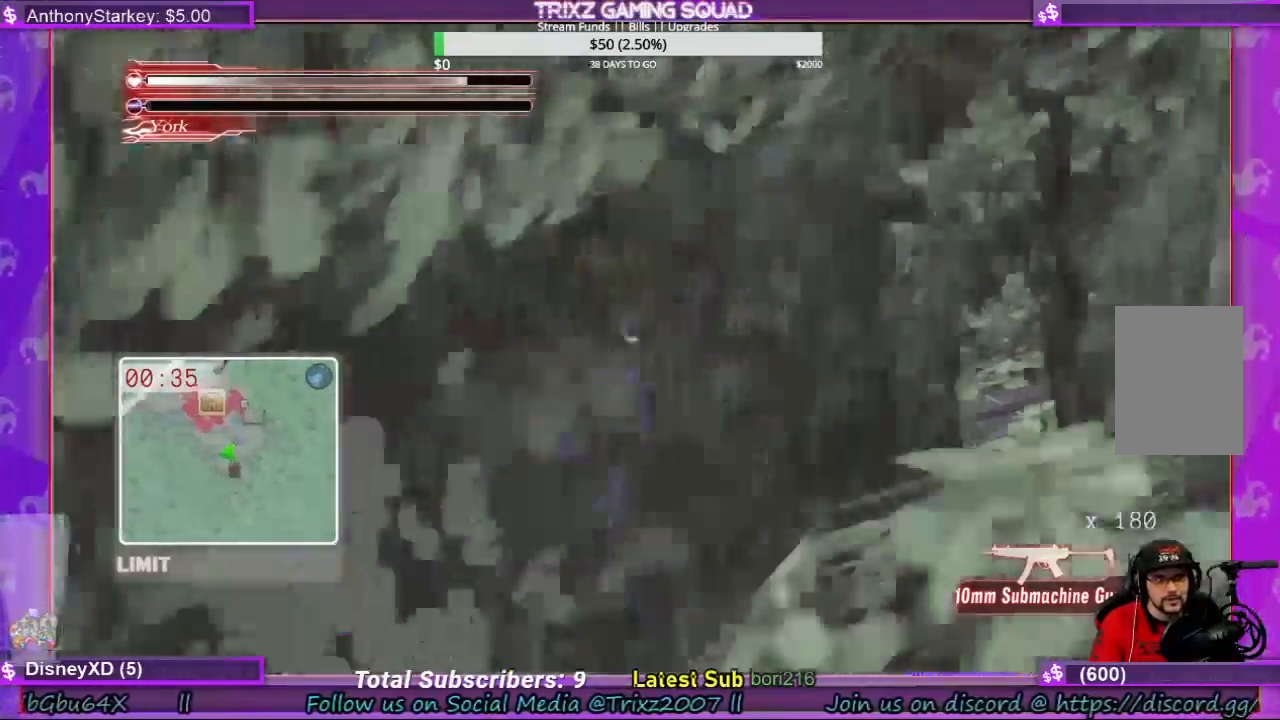
{"keys": ["d", "shift", "w"], "mouse": [], "events": [[100, "w", "down"], [367, "shift", "down"], [467, "d", "down"]]}
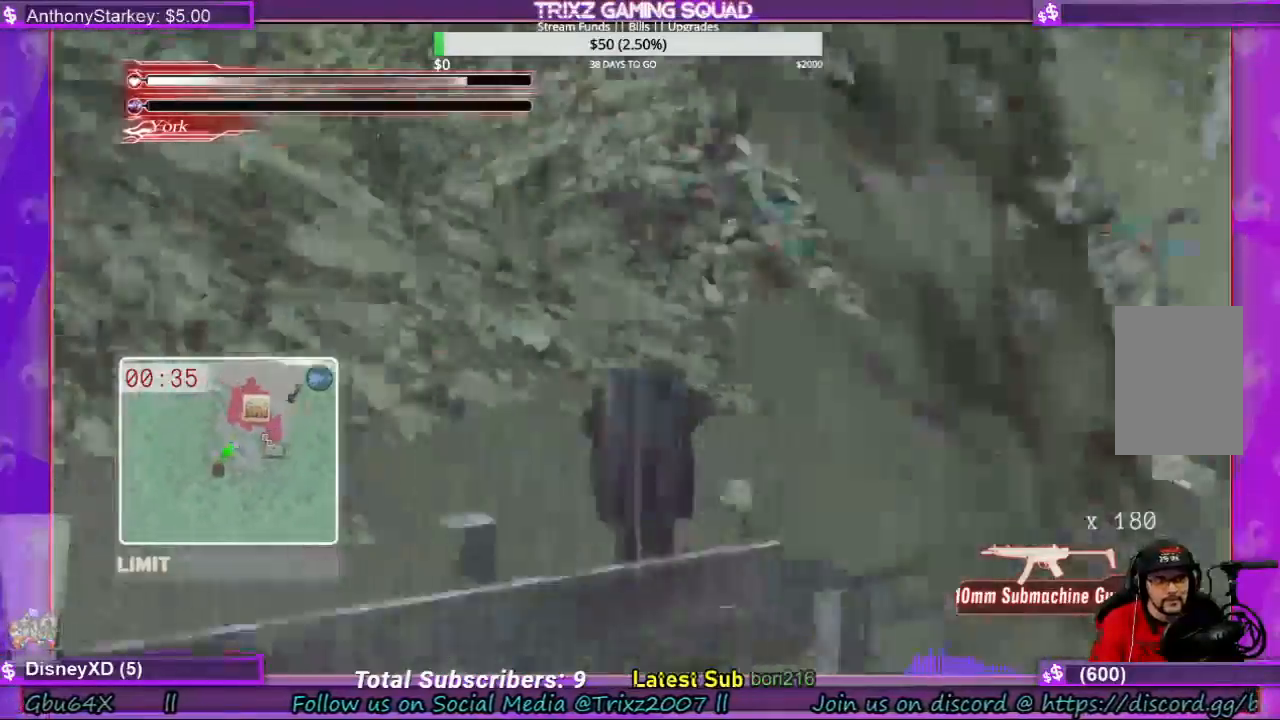
{"keys": [], "mouse": [], "events": [[233, "shift", "up"], [300, "w", "up"], [367, "d", "up"]]}
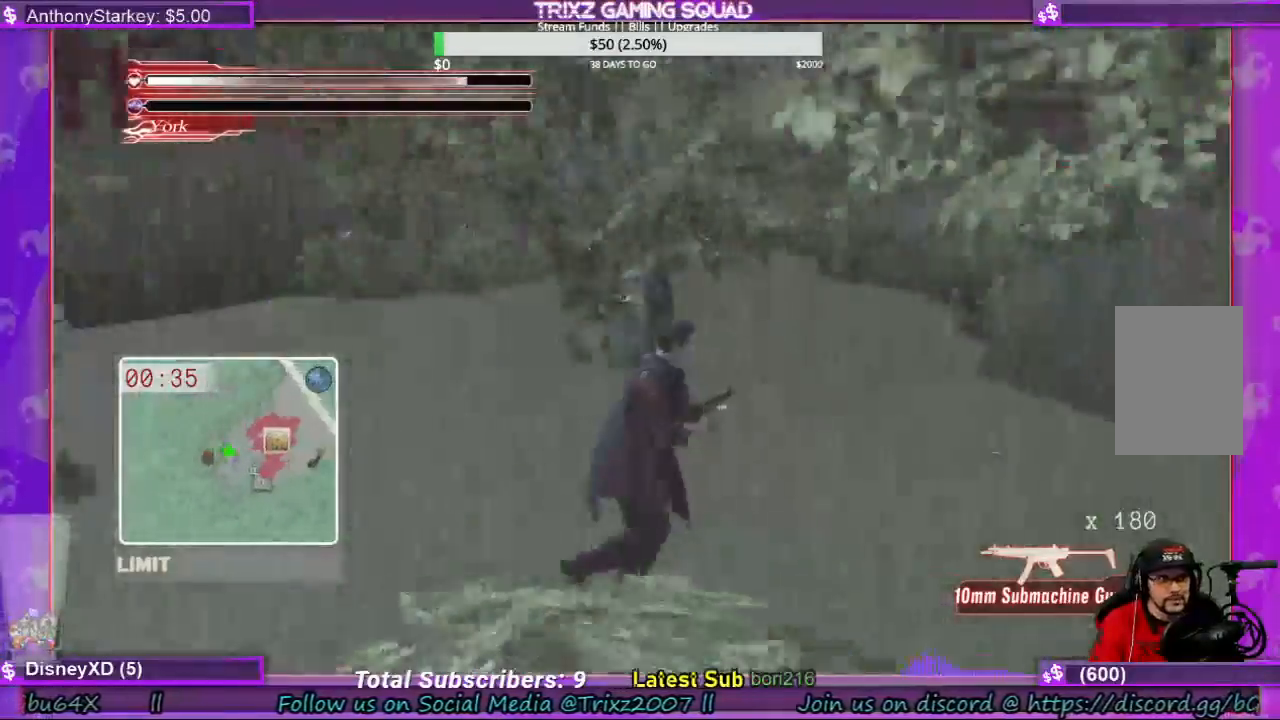
{"keys": ["d"], "mouse": [], "events": [[100, "d", "down"]]}
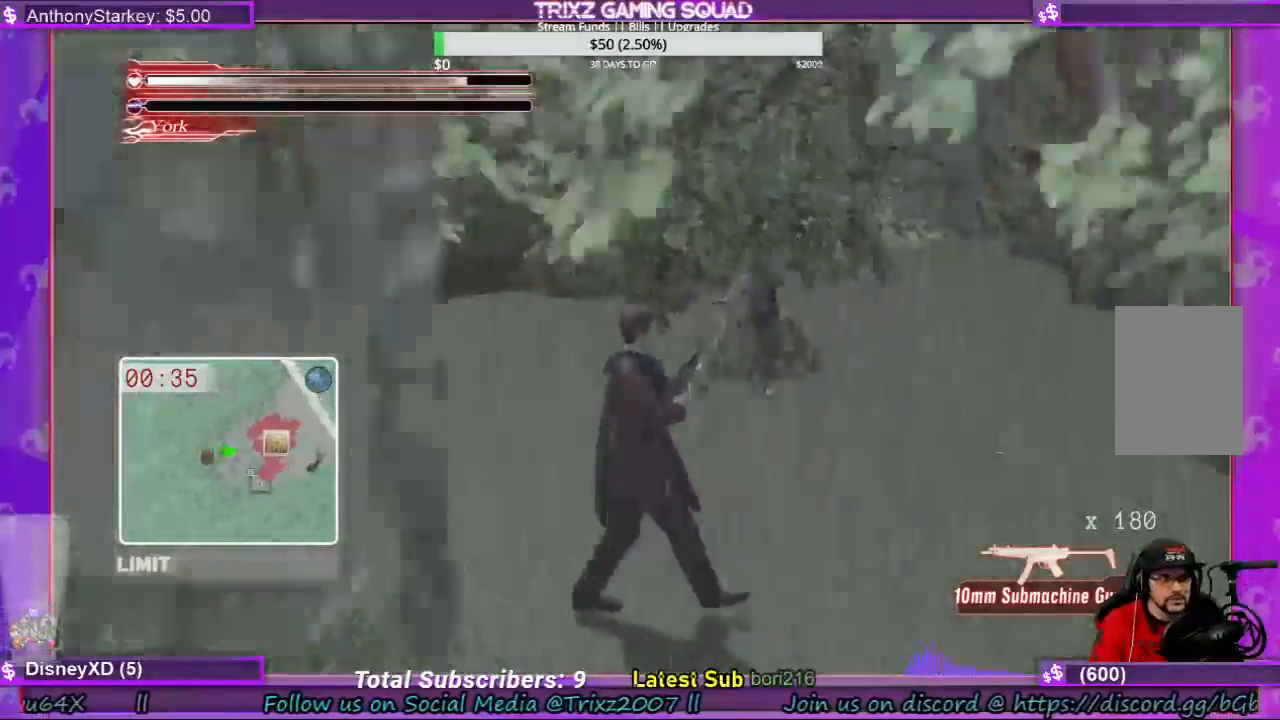
{"keys": ["d"], "mouse": [], "events": []}
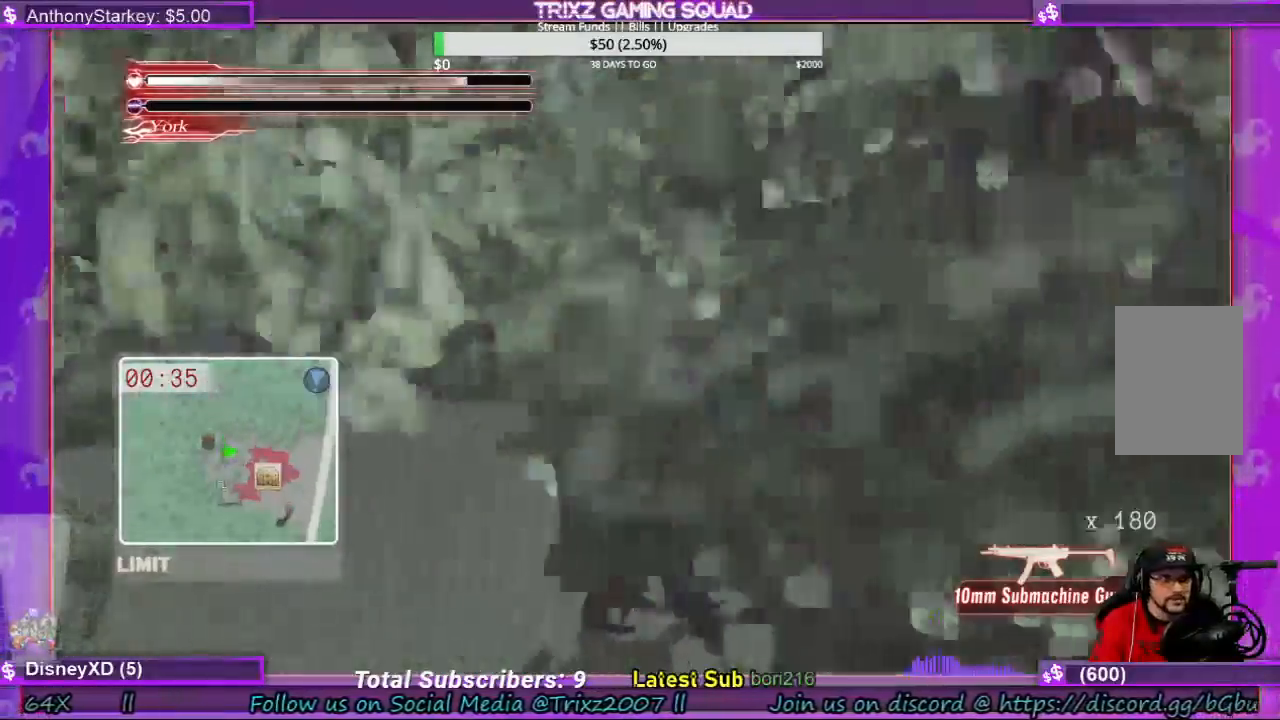
{"keys": ["d", "s"], "mouse": [], "events": [[433, "s", "down"]]}
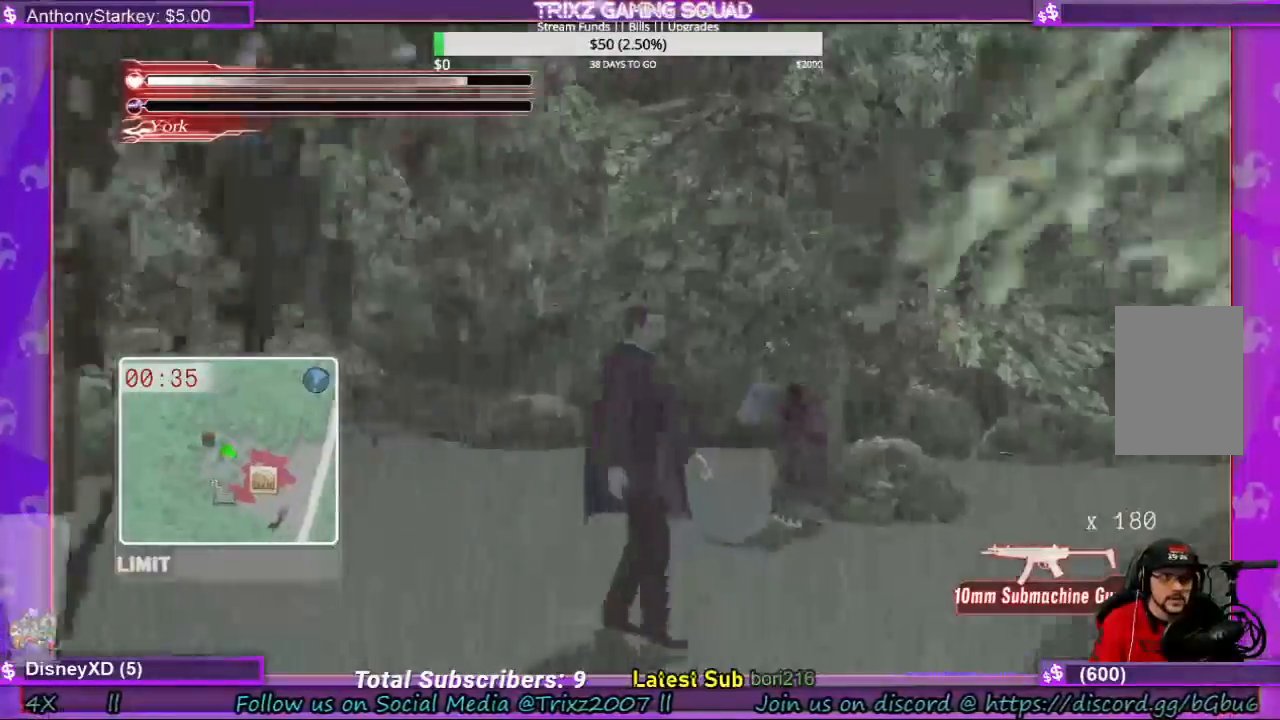
{"keys": ["s"], "mouse": [], "events": [[433, "d", "up"]]}
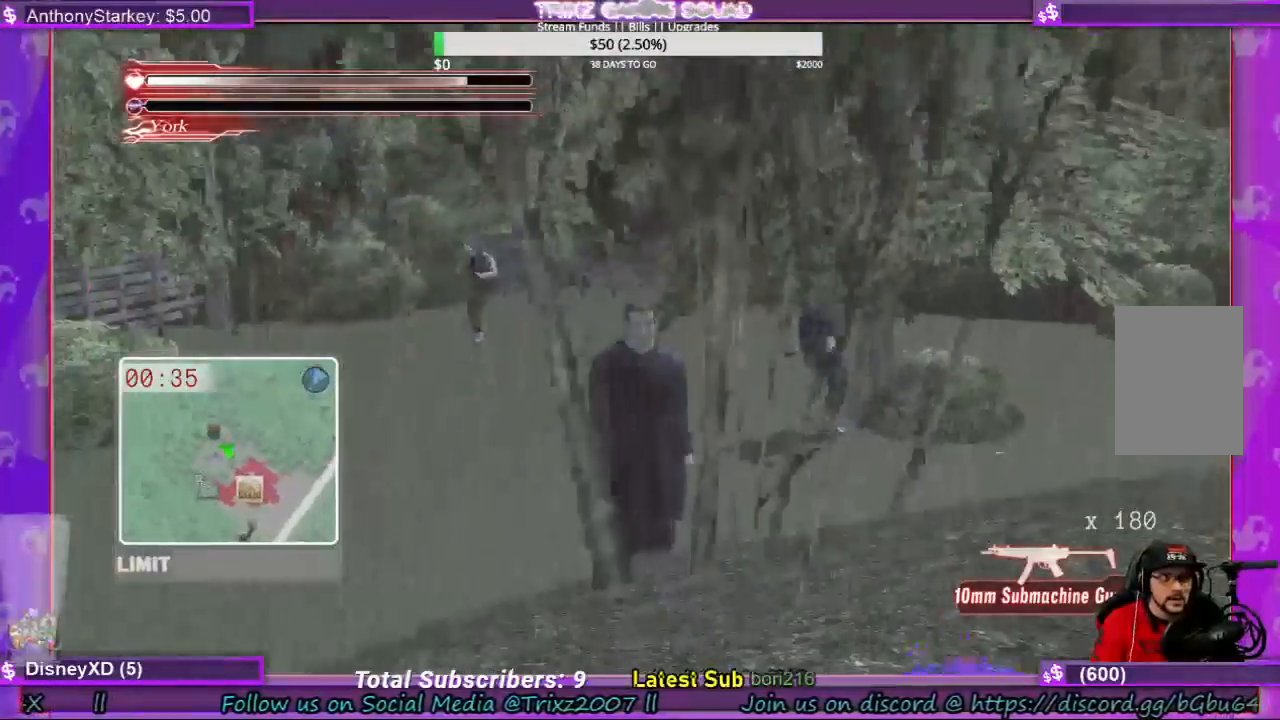
{"keys": [], "mouse": [], "events": [[33, "s", "up"]]}